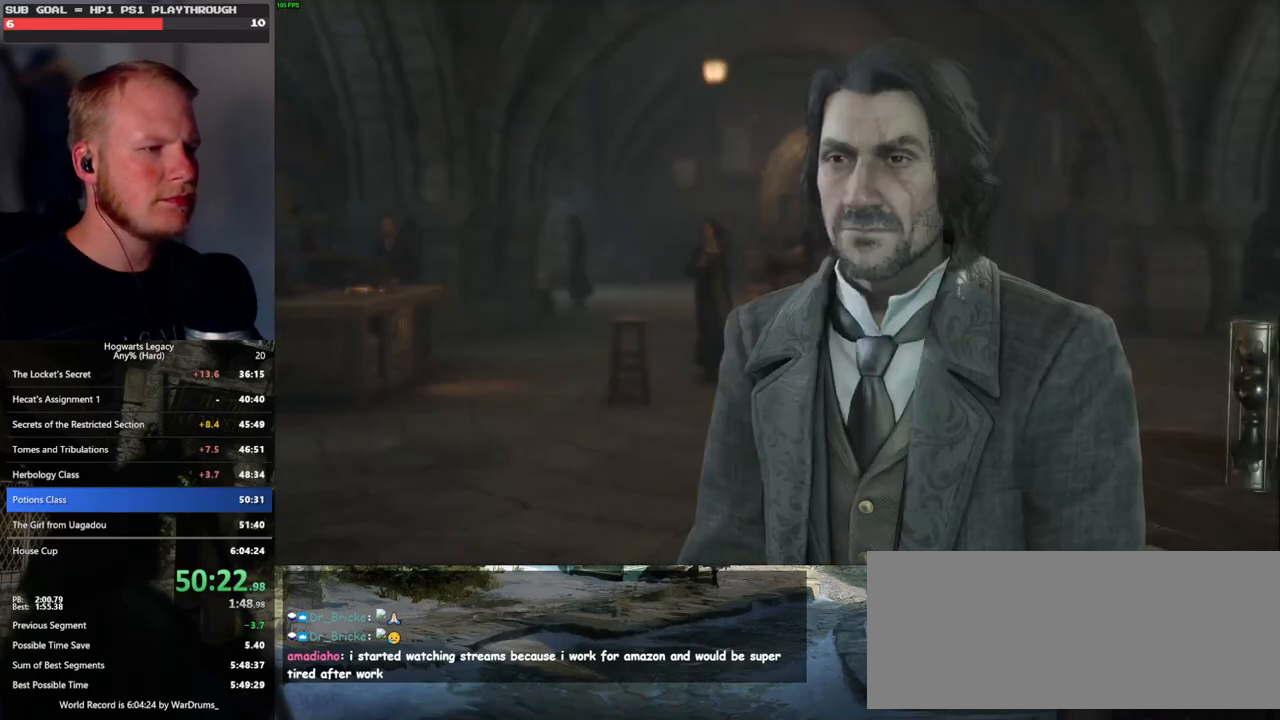
Gameplay with keyboard and mouse; each line is a JSON object with the keys and mouse buttons held at the frame after it. "events" lists presses ("down") and releases ("up") of ".", "/", "0", "1", "2", "3", "4", "5", "6", "7", "8", "9", "a", "alt_l", "alt_r", "b", "backslash", "backspace", "c", "caps_lock", "comma", "ctrl_l", "ctrl_r", "d", "e", "equals", "escape", "f", "f1", "f10", "f11", "f12", "f2", "f3", "f4", "f5", "f6", "f7", "f8", "f9", "g", "h", "i", "j", "k", "l", "lbracket", "m", "minus", "n", "o", "p", "q", "quote", "r", "rbracket", "return", "s", "semicolon", "shift_l", "shift_r", "space", "super", "t", "tab", "tilde", "u", "v", "w", "x", "y", "z", "mouse_left", "mouse_wheel", "mouse_right", "mouse_mb4" and "mouse_mb5" between this image and that frame as [ms after this image, input, new state], when the widget could be followed in between. "mouse_left", "mouse_wheel", "mouse_right", "mouse_mb4", "mouse_mb5" = the "left", "wheel", "right", "mb4", "mb5" buttons of the "mouse" list. No other keys are recorded. "wheel" means that the mouse wheel is clicked or scrolled. Mouse movement is not recorded.
{"keys": ["q", "space"], "mouse": [], "events": [[17, "space", "down"], [50, "space", "up"], [67, "q", "up"], [133, "q", "down"], [167, "space", "down"], [183, "mouse_wheel", "down"], [217, "mouse_wheel", "up"], [217, "space", "up"], [233, "q", "up"], [283, "mouse_wheel", "down"], [300, "mouse_wheel", "up"], [300, "q", "down"], [350, "space", "down"], [383, "q", "up"], [383, "space", "up"], [467, "q", "down"], [483, "space", "down"]]}
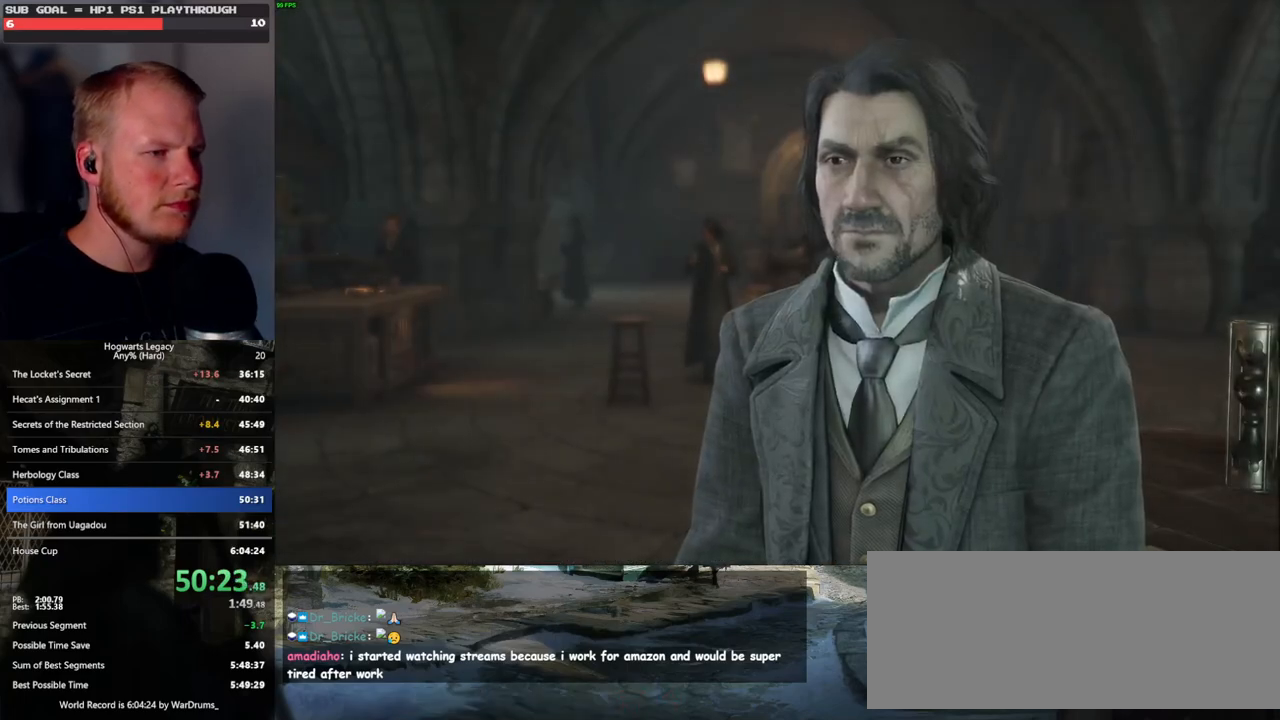
{"keys": ["q", "space"], "mouse": ["wheel"], "events": [[50, "mouse_wheel", "down"], [50, "q", "up"], [50, "space", "up"], [67, "mouse_wheel", "up"], [117, "mouse_wheel", "down"], [133, "q", "down"], [150, "mouse_wheel", "up"], [150, "space", "down"], [167, "mouse_wheel", "down"], [200, "mouse_wheel", "up"], [200, "space", "up"], [217, "q", "up"], [267, "q", "down"], [317, "space", "down"], [367, "space", "up"], [383, "q", "up"], [433, "mouse_wheel", "down"], [450, "mouse_wheel", "up"], [450, "q", "down"], [467, "mouse_wheel", "down"], [483, "mouse_wheel", "up"], [483, "space", "down"], [500, "mouse_wheel", "down"]]}
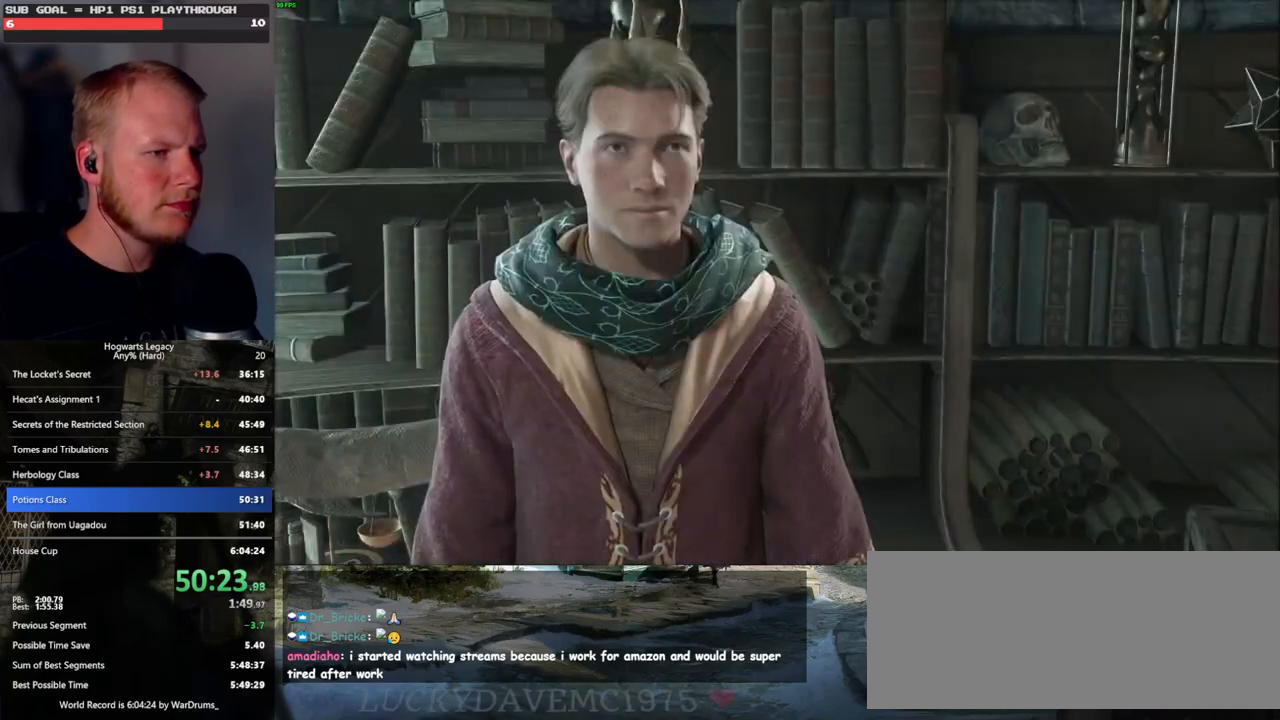
{"keys": ["q", "space"], "mouse": ["wheel"], "events": [[17, "mouse_wheel", "up"], [17, "q", "up"], [33, "space", "up"], [50, "mouse_wheel", "down"], [117, "mouse_wheel", "up"], [117, "q", "down"], [117, "space", "down"], [167, "q", "up"], [183, "space", "up"], [267, "q", "down"], [300, "space", "down"], [350, "q", "up"], [350, "space", "up"], [367, "mouse_wheel", "down"], [433, "mouse_wheel", "up"], [433, "q", "down"], [467, "mouse_wheel", "down"], [467, "space", "down"]]}
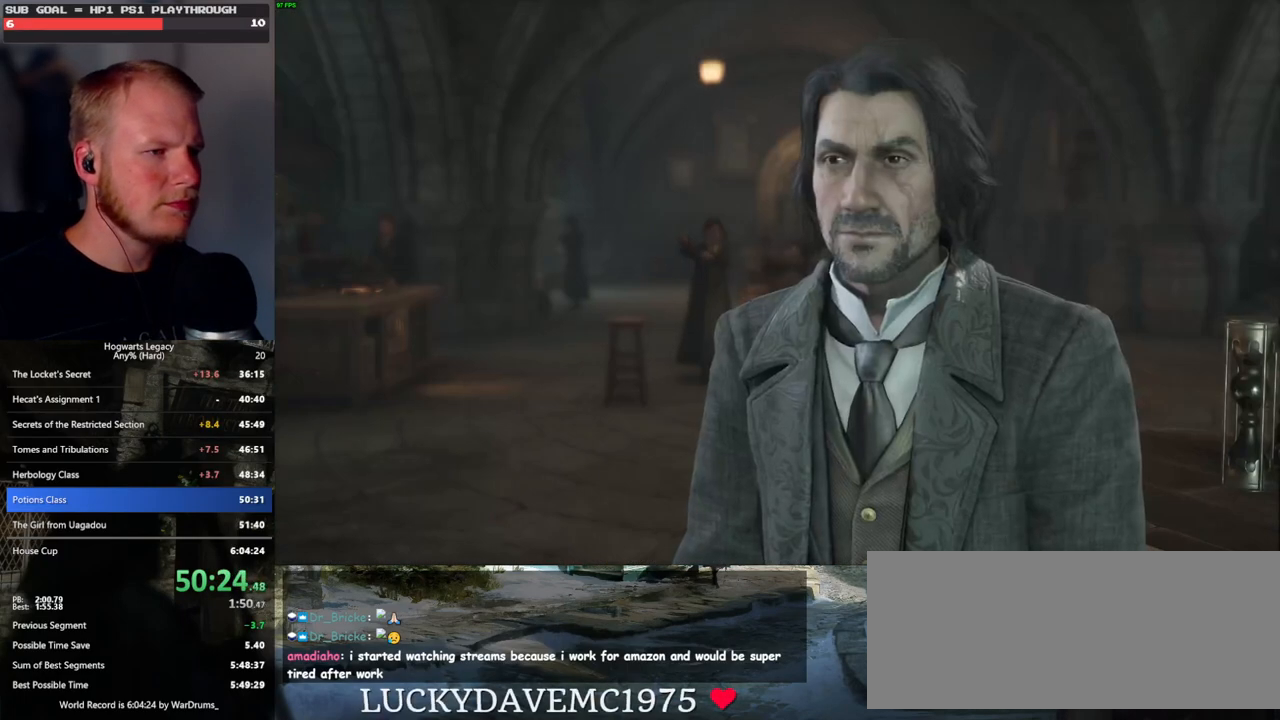
{"keys": ["q", "space"], "mouse": [], "events": [[17, "mouse_wheel", "up"], [17, "q", "up"], [33, "space", "up"], [117, "q", "down"], [133, "space", "down"], [200, "q", "up"], [200, "space", "up"], [250, "mouse_wheel", "down"], [283, "q", "down"], [300, "mouse_wheel", "up"], [300, "space", "down"], [317, "mouse_wheel", "down"], [350, "mouse_wheel", "up"], [350, "q", "up"], [367, "mouse_wheel", "down"], [367, "space", "up"], [450, "mouse_wheel", "up"], [450, "q", "down"], [450, "space", "down"]]}
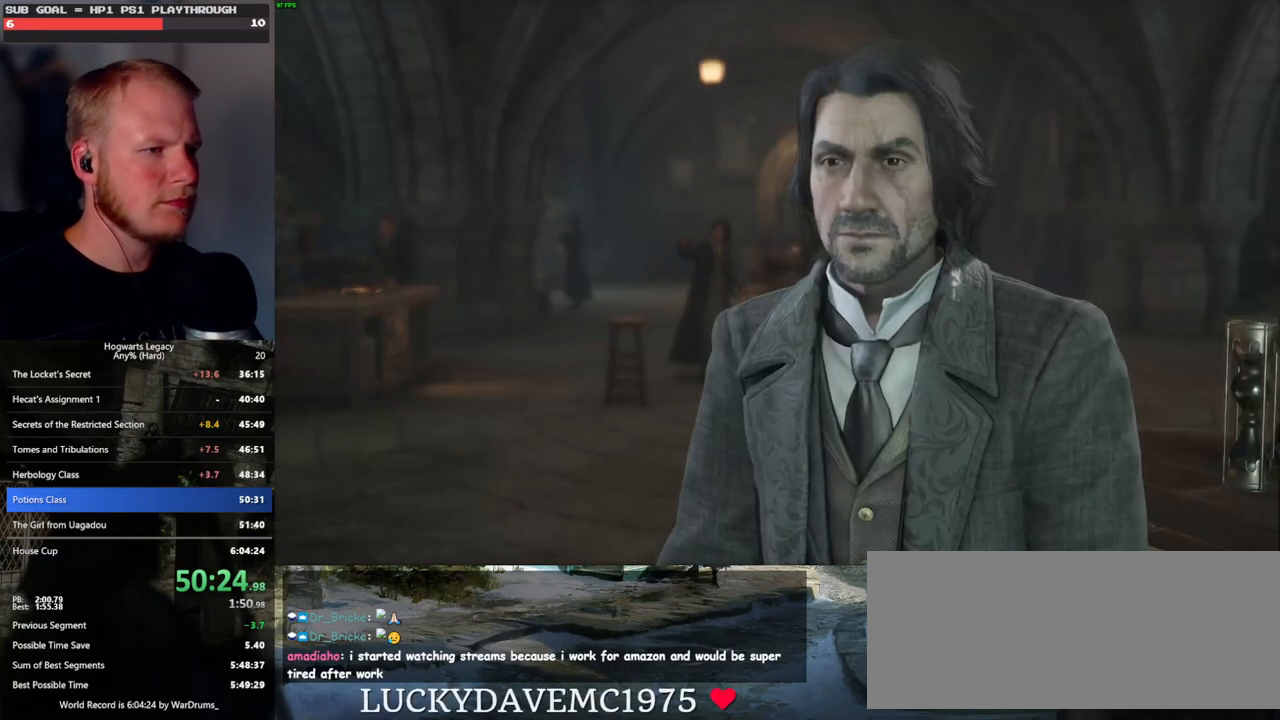
{"keys": ["q", "space"], "mouse": [], "events": [[17, "q", "up"], [17, "space", "up"], [100, "q", "down"], [133, "space", "down"], [150, "mouse_wheel", "down"], [167, "mouse_wheel", "up"], [183, "space", "up"], [200, "q", "up"], [217, "mouse_wheel", "down"], [283, "mouse_wheel", "up"], [283, "q", "down"], [300, "space", "down"], [367, "q", "up"], [383, "space", "up"], [450, "q", "down"], [467, "space", "down"]]}
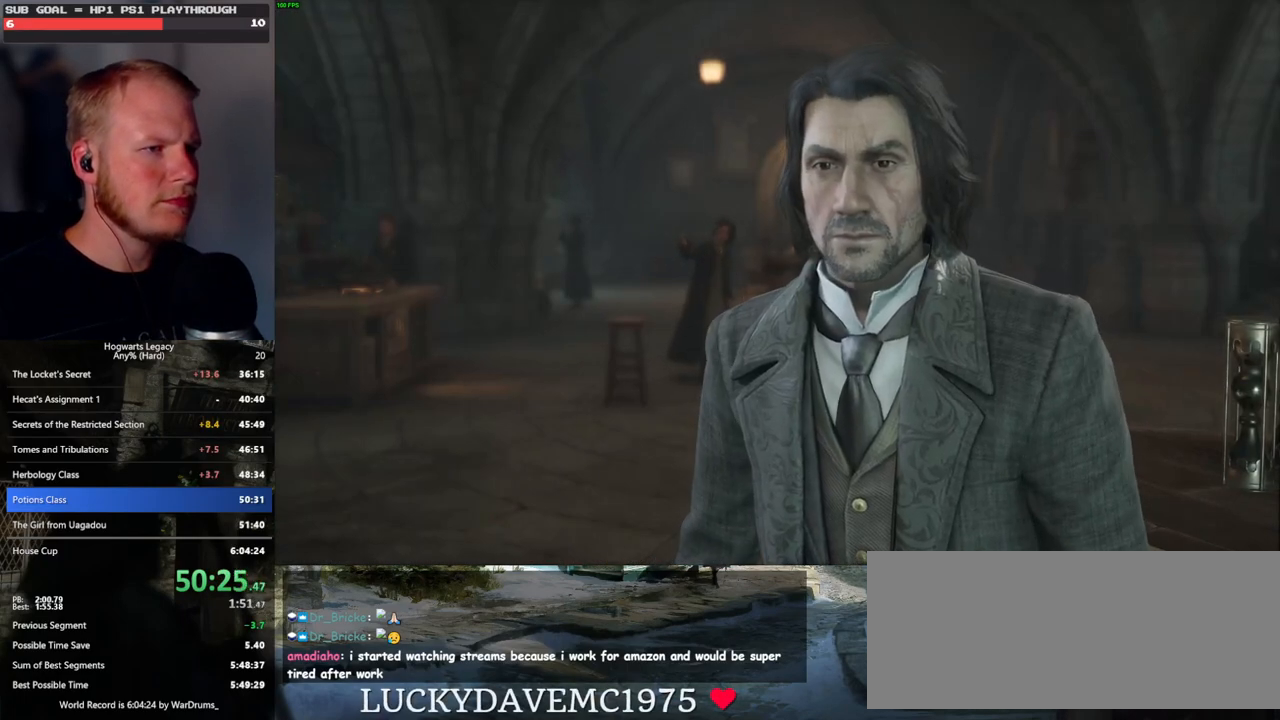
{"keys": ["q", "space"], "mouse": [], "events": [[50, "q", "up"], [50, "space", "up"], [67, "mouse_wheel", "down"], [83, "mouse_wheel", "up"], [100, "mouse_wheel", "down"], [133, "mouse_wheel", "up"], [133, "q", "down"], [150, "space", "down"], [167, "mouse_wheel", "down"], [217, "mouse_wheel", "up"], [217, "q", "up"], [217, "space", "up"], [300, "q", "down"], [317, "space", "down"], [383, "q", "up"], [383, "space", "up"], [450, "mouse_wheel", "down"], [467, "q", "down"], [483, "mouse_wheel", "up"], [483, "space", "down"]]}
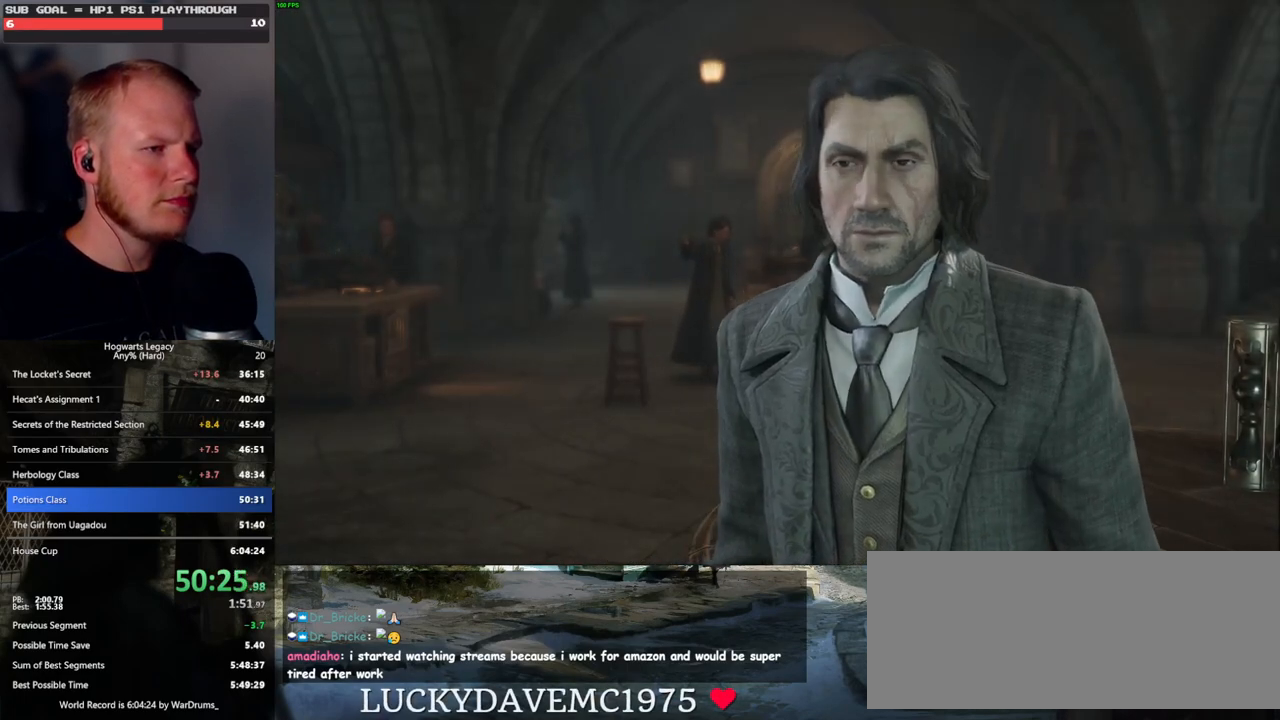
{"keys": [], "mouse": [], "events": [[17, "mouse_wheel", "down"], [50, "mouse_wheel", "up"], [50, "q", "up"], [50, "space", "up"], [67, "mouse_wheel", "down"], [133, "mouse_wheel", "up"], [133, "q", "down"], [150, "space", "down"], [200, "space", "up"], [217, "q", "up"]]}
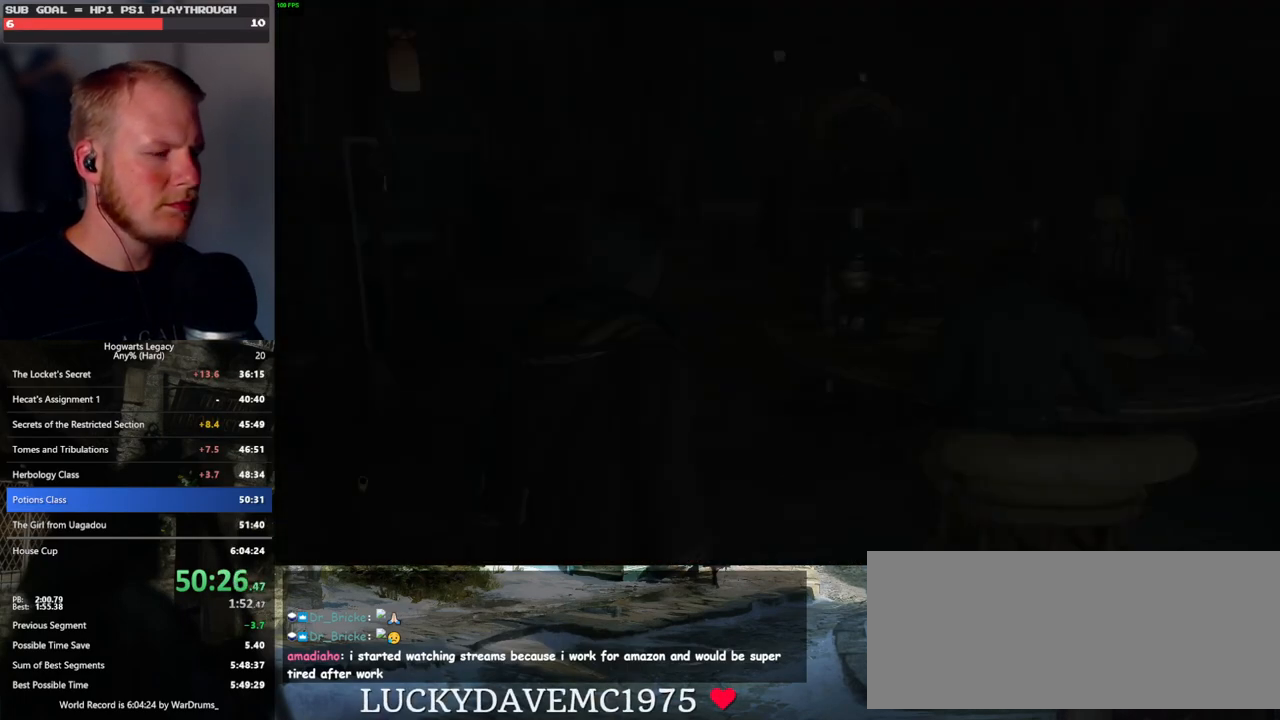
{"keys": [], "mouse": [], "events": []}
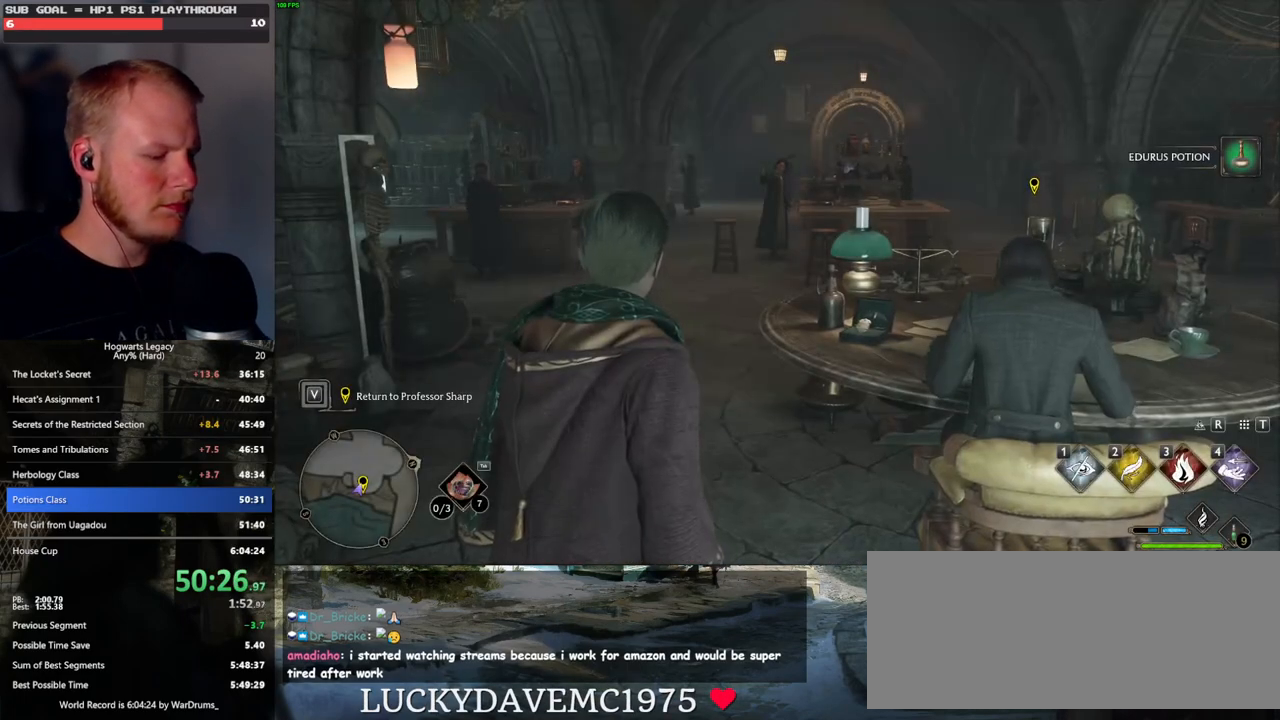
{"keys": [], "mouse": [], "events": [[250, "m", "down"], [317, "m", "up"], [417, "m", "down"], [483, "m", "up"]]}
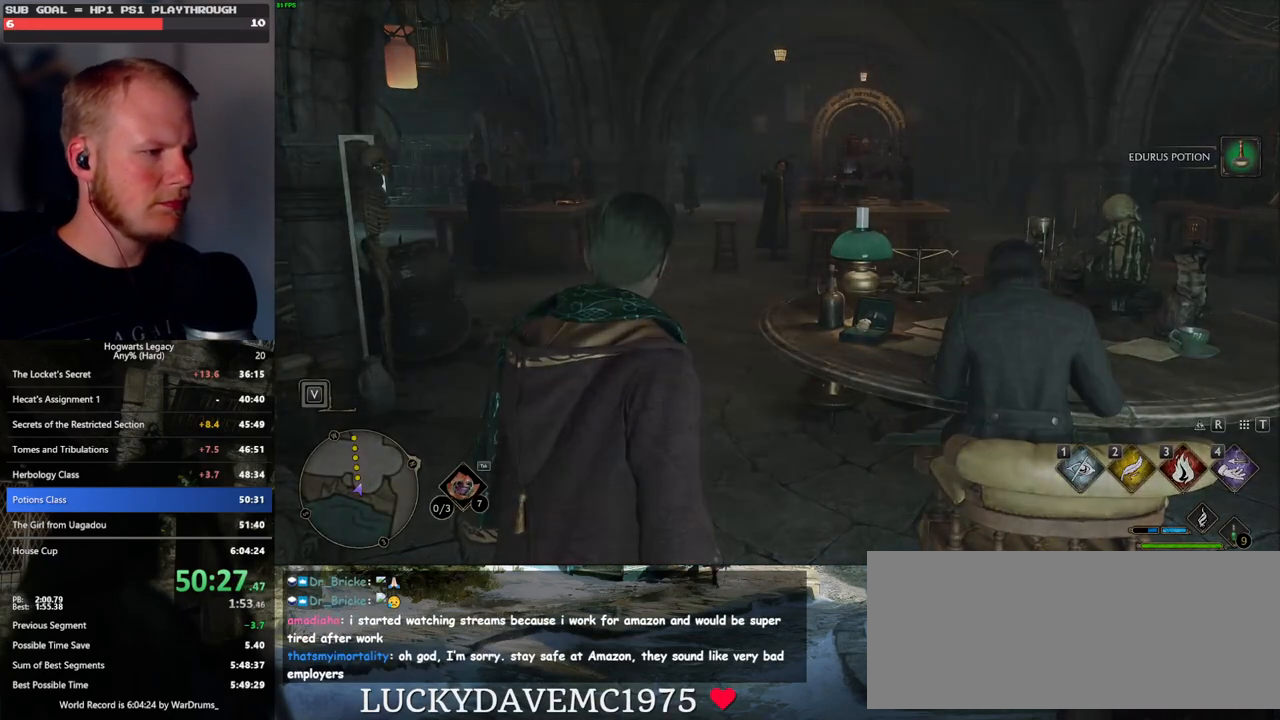
{"keys": [], "mouse": [], "events": [[83, "m", "down"], [133, "m", "up"], [233, "m", "down"], [283, "m", "up"]]}
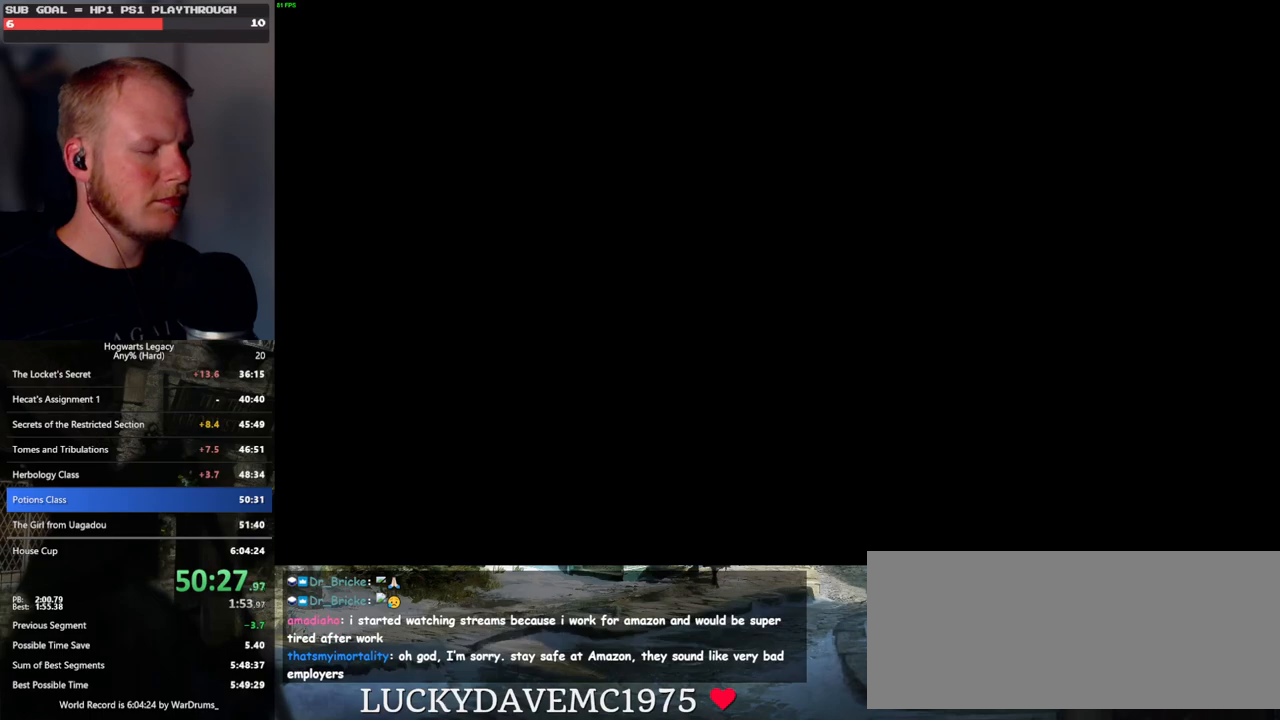
{"keys": [], "mouse": [], "events": []}
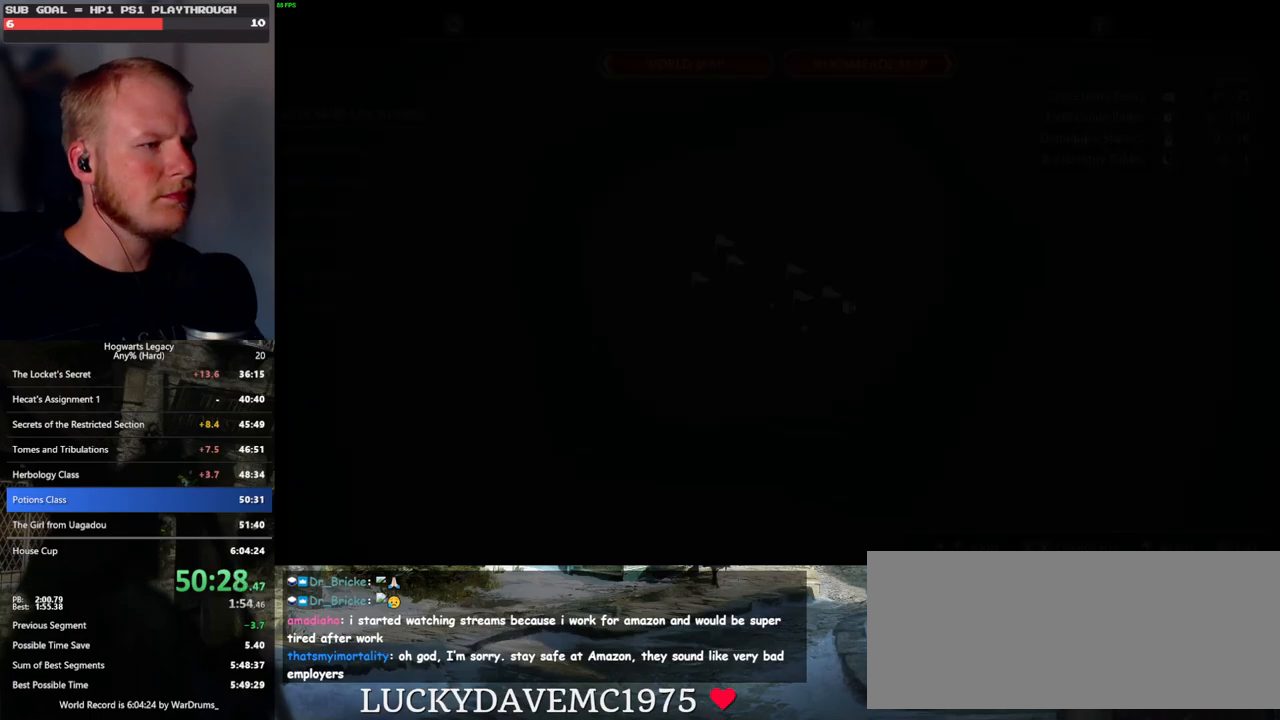
{"keys": [], "mouse": [], "events": []}
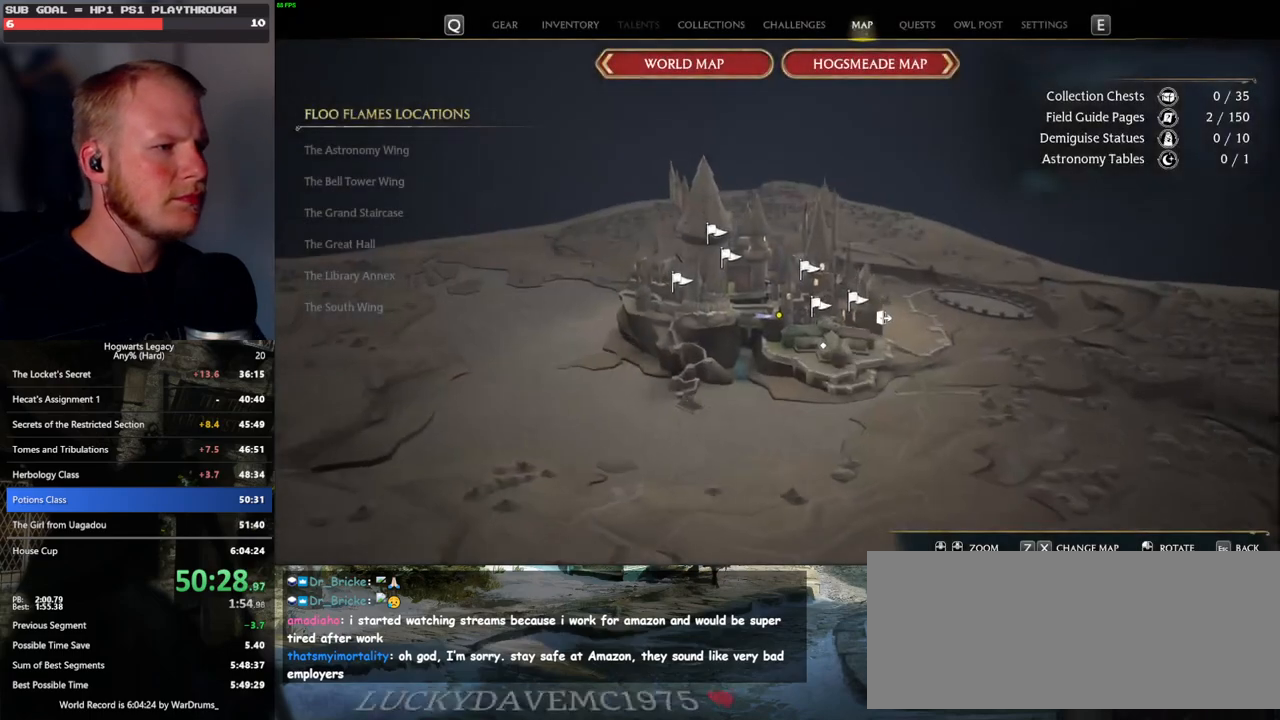
{"keys": [], "mouse": [], "events": []}
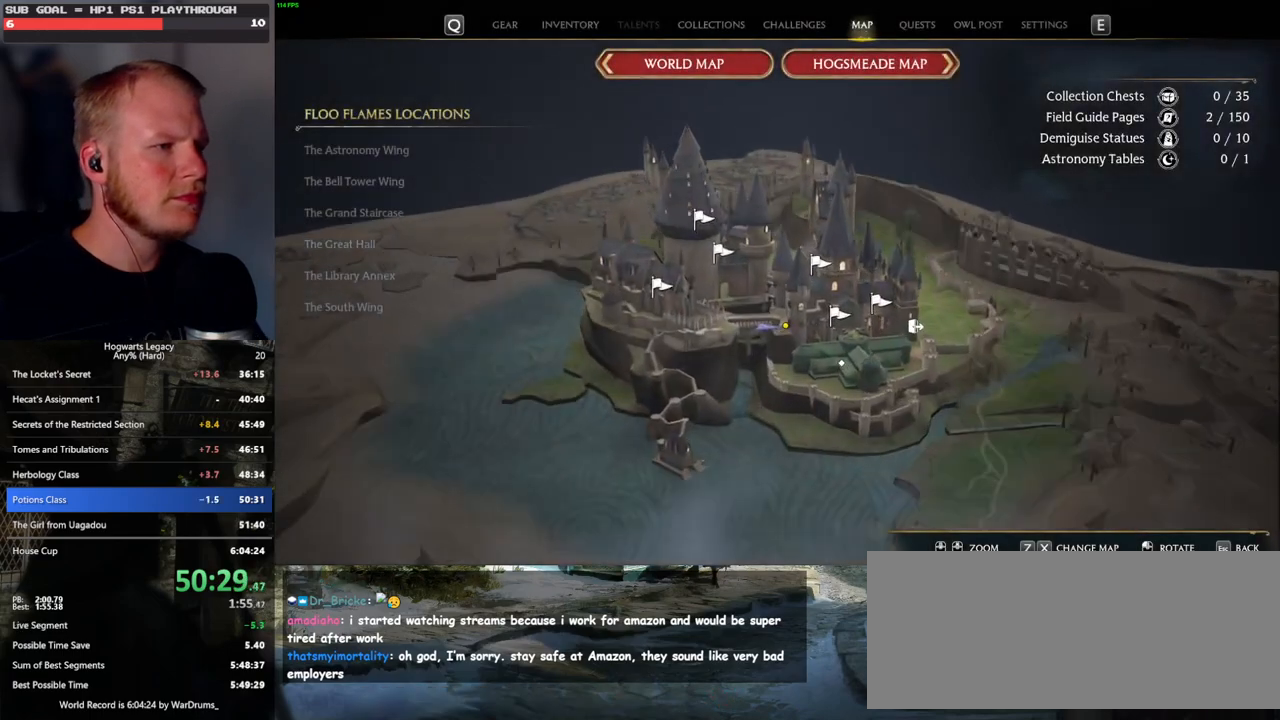
{"keys": [], "mouse": [], "events": []}
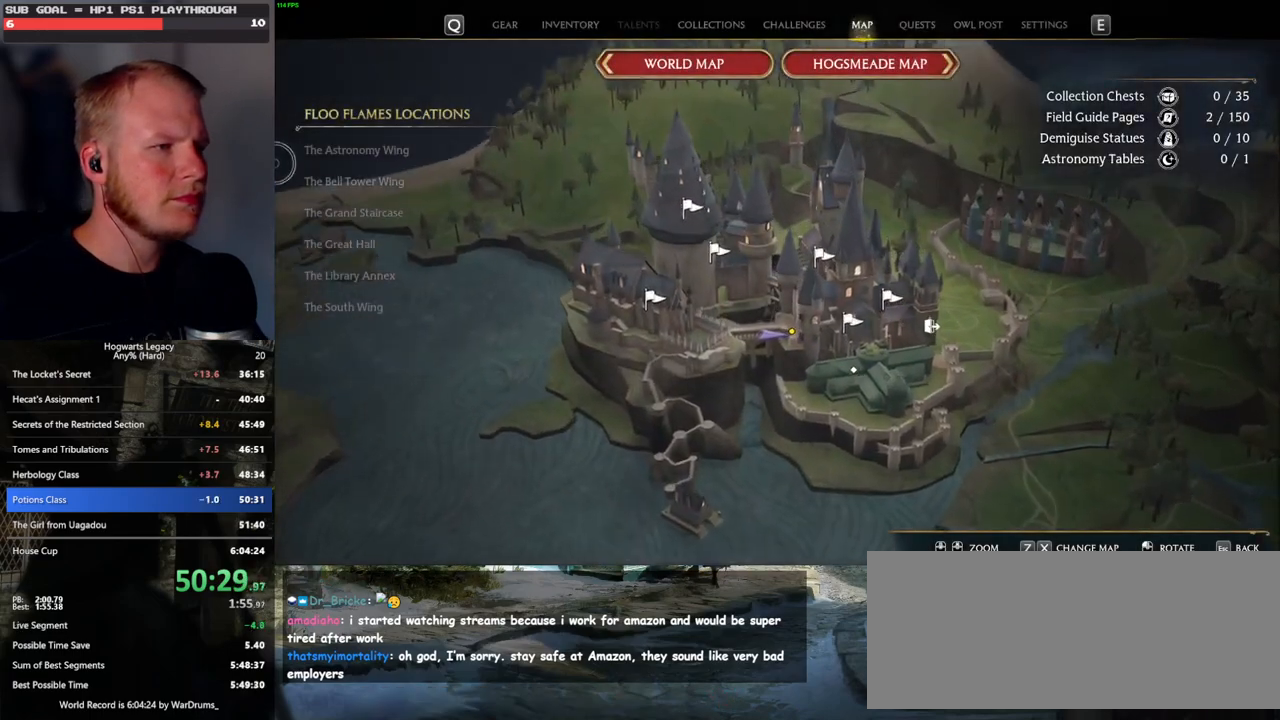
{"keys": [], "mouse": [], "events": []}
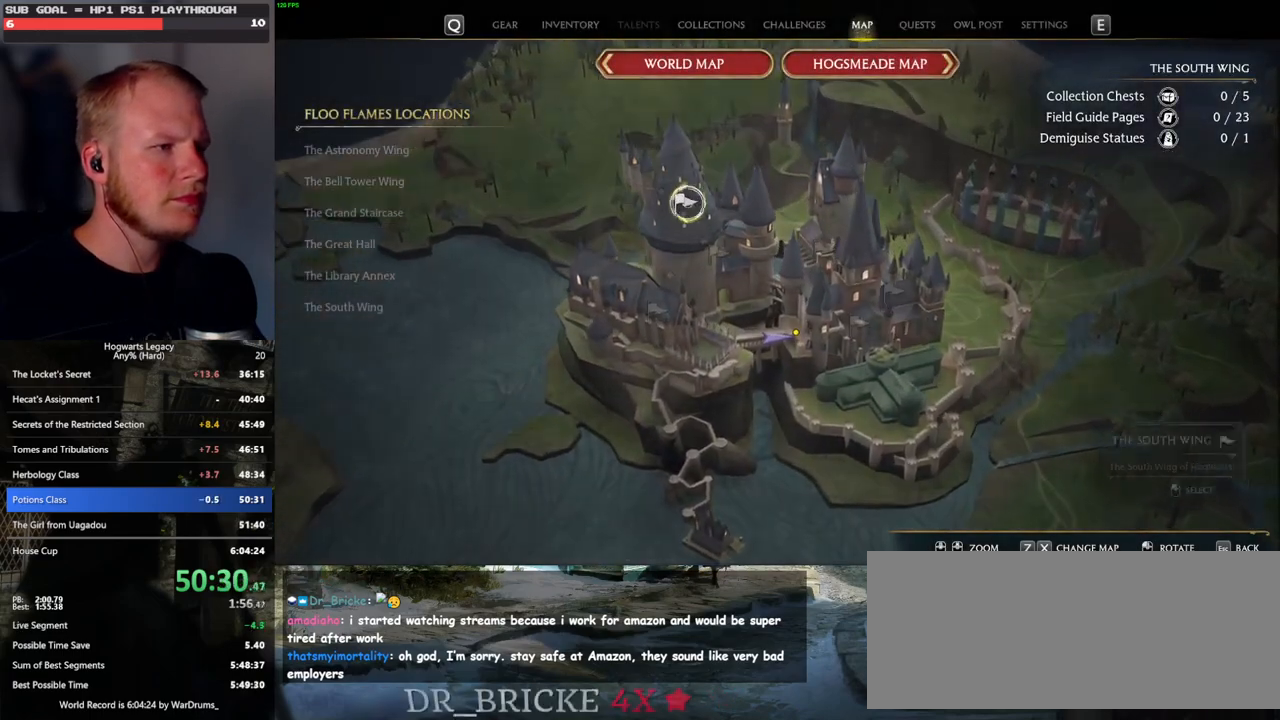
{"keys": [], "mouse": [], "events": [[67, "mouse_left", "down"], [183, "mouse_left", "up"]]}
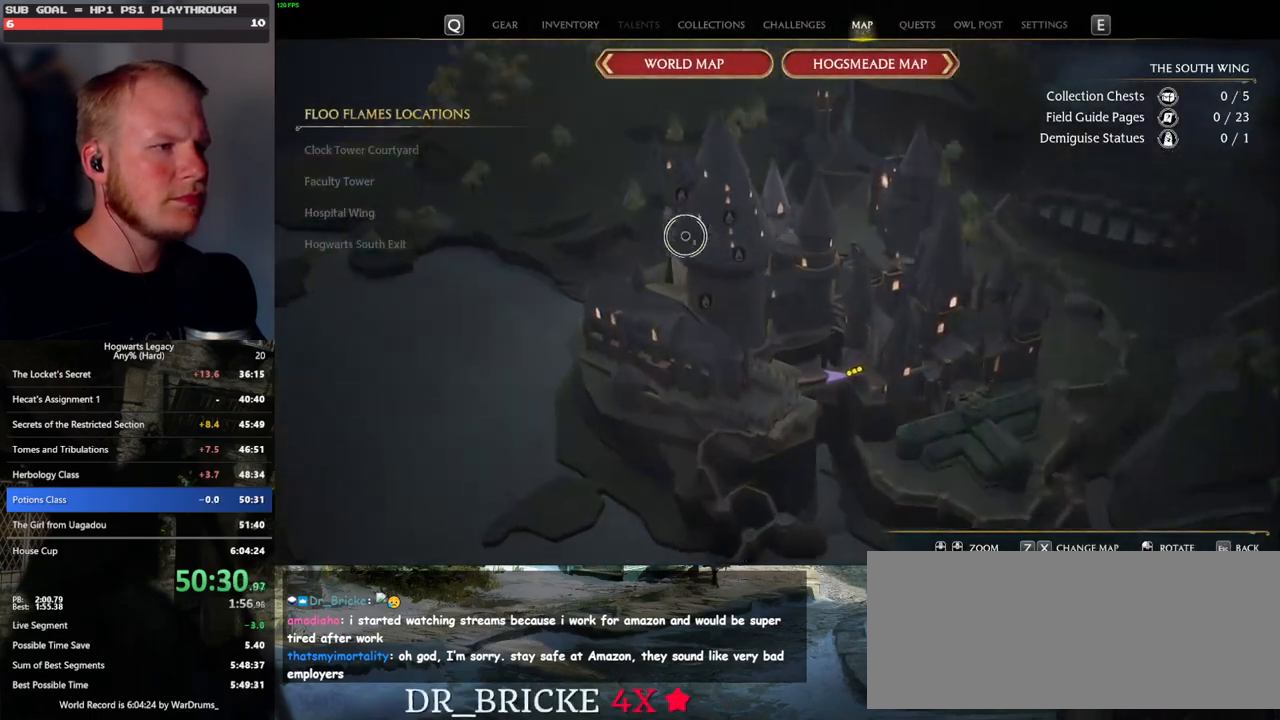
{"keys": [], "mouse": [], "events": []}
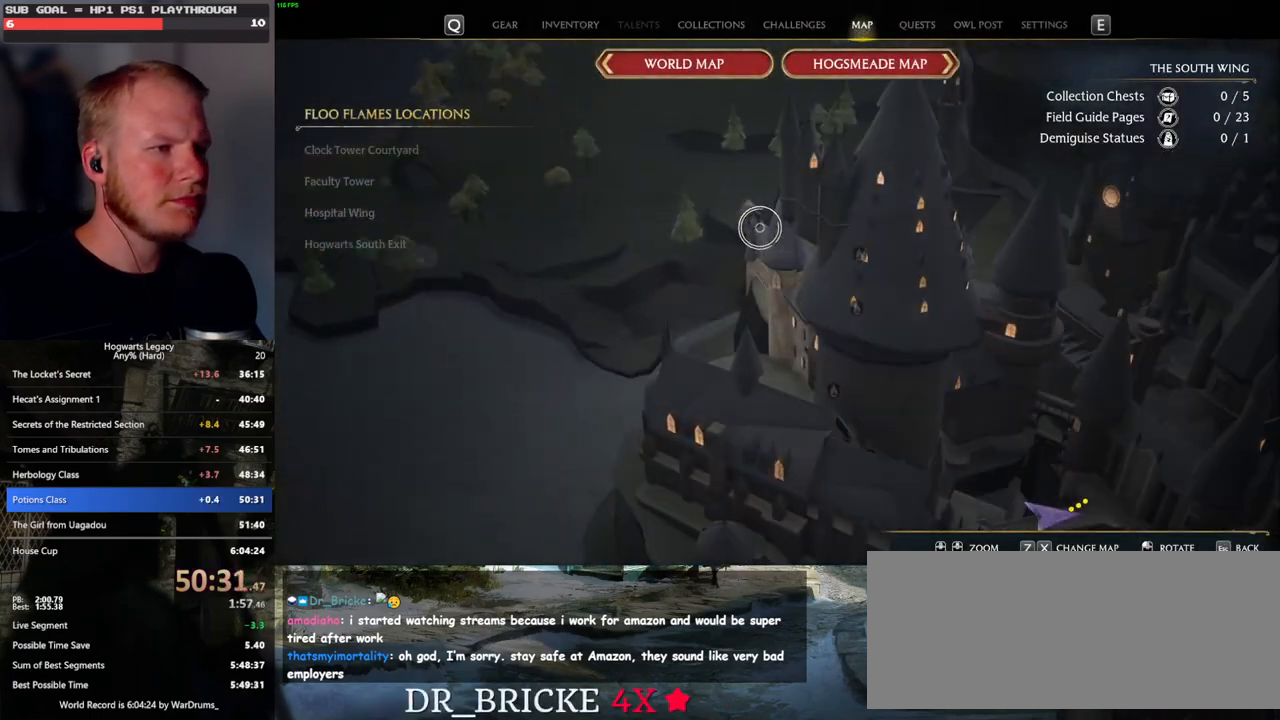
{"keys": [], "mouse": ["left"], "events": [[83, "mouse_left", "down"], [183, "mouse_left", "up"], [250, "mouse_left", "down"], [367, "mouse_left", "up"], [433, "mouse_left", "down"]]}
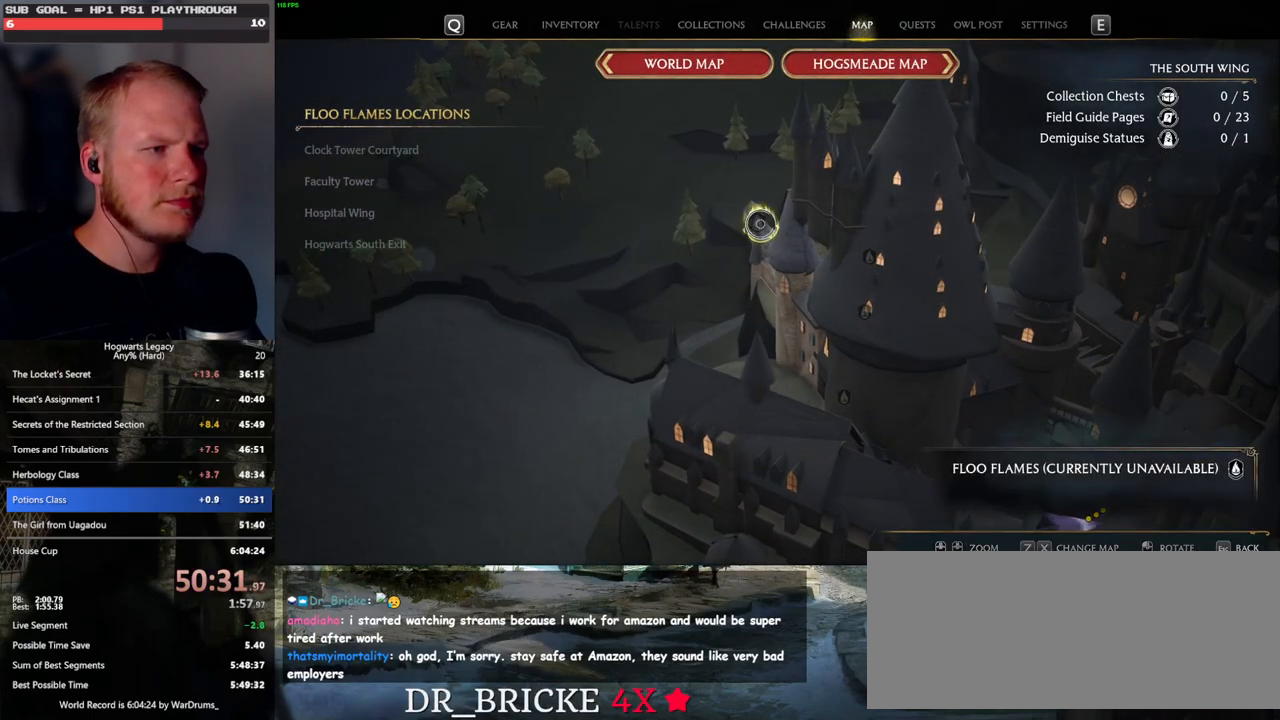
{"keys": [], "mouse": ["left"], "events": [[33, "mouse_left", "up"], [100, "mouse_left", "down"], [200, "mouse_left", "up"], [267, "mouse_left", "down"], [367, "mouse_left", "up"], [433, "mouse_left", "down"]]}
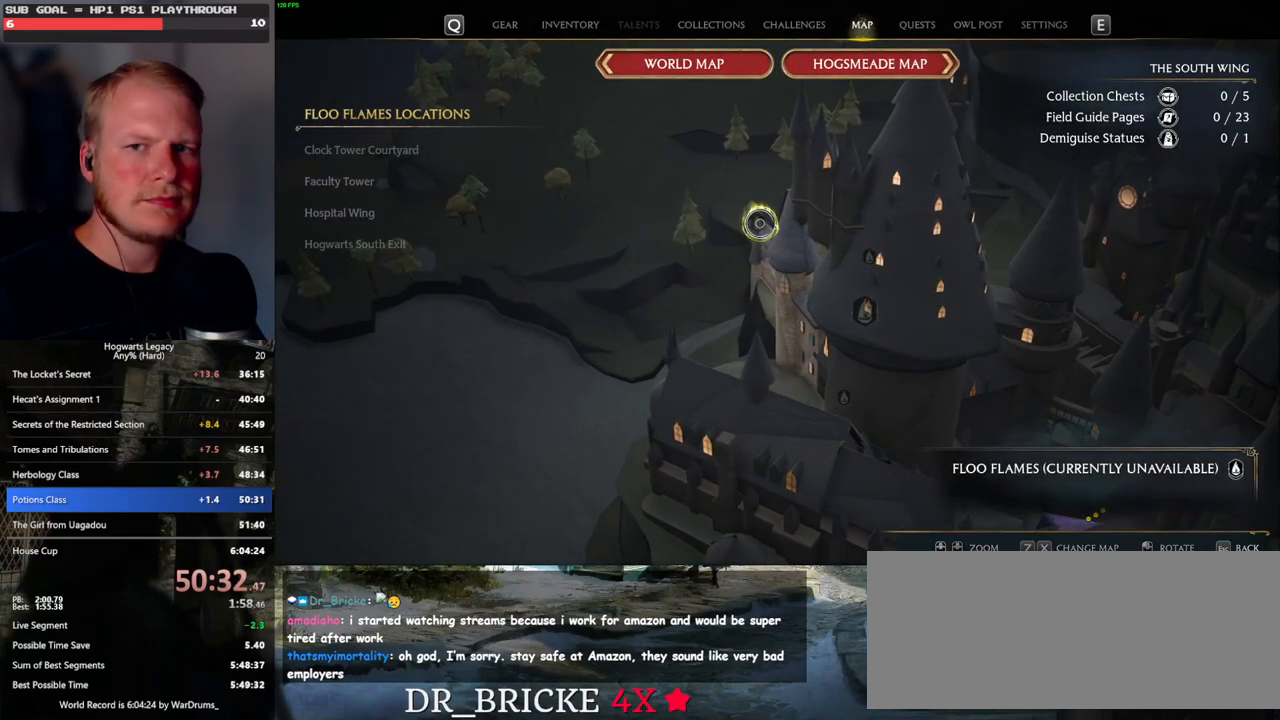
{"keys": [], "mouse": [], "events": [[33, "mouse_left", "up"], [100, "mouse_left", "down"], [200, "mouse_left", "up"], [250, "mouse_left", "down"], [350, "mouse_left", "up"], [417, "mouse_left", "down"], [500, "mouse_left", "up"]]}
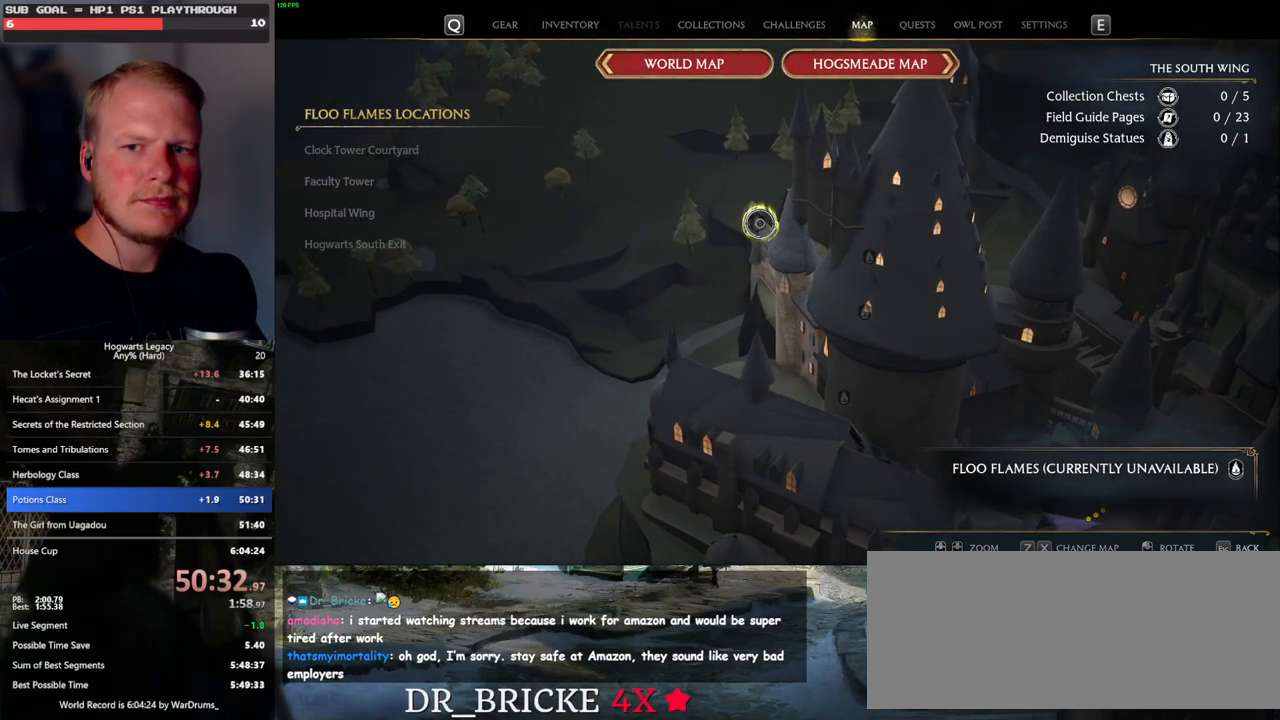
{"keys": [], "mouse": [], "events": [[83, "mouse_left", "down"], [150, "mouse_left", "up"], [233, "mouse_left", "down"], [317, "mouse_left", "up"], [400, "mouse_left", "down"], [467, "mouse_left", "up"]]}
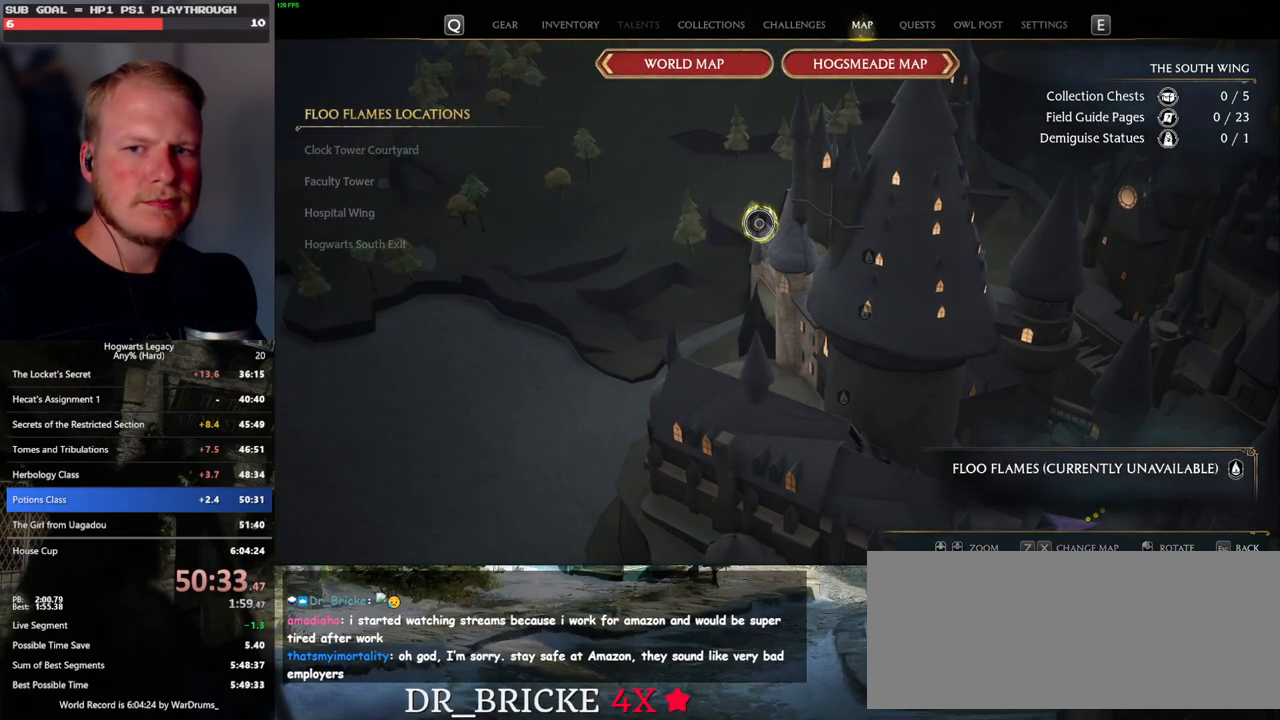
{"keys": [], "mouse": [], "events": [[50, "mouse_left", "down"], [150, "mouse_left", "up"], [217, "mouse_left", "down"], [300, "mouse_left", "up"], [383, "mouse_left", "down"], [467, "mouse_left", "up"]]}
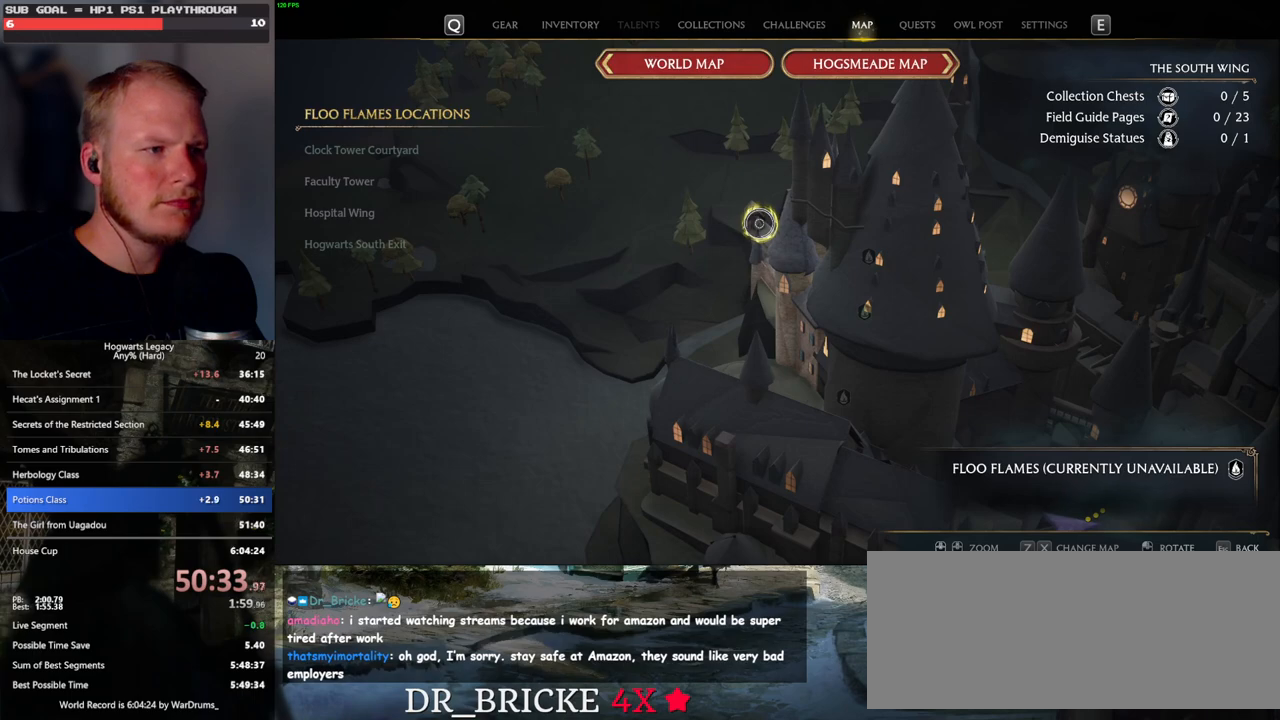
{"keys": [], "mouse": [], "events": [[50, "mouse_left", "down"], [150, "mouse_left", "up"], [233, "mouse_left", "down"], [300, "mouse_left", "up"], [400, "mouse_left", "down"], [467, "mouse_left", "up"]]}
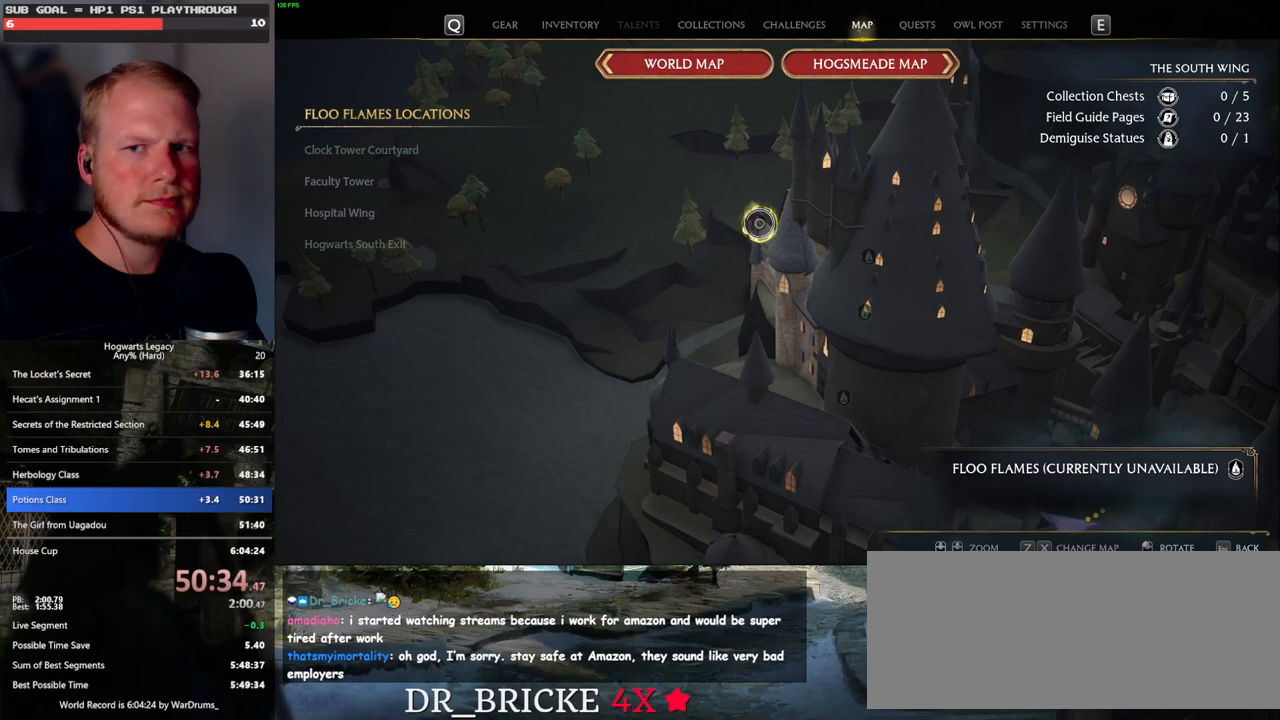
{"keys": [], "mouse": [], "events": [[67, "mouse_left", "down"], [133, "mouse_left", "up"], [233, "mouse_left", "down"], [300, "mouse_left", "up"], [400, "mouse_left", "down"], [450, "mouse_left", "up"]]}
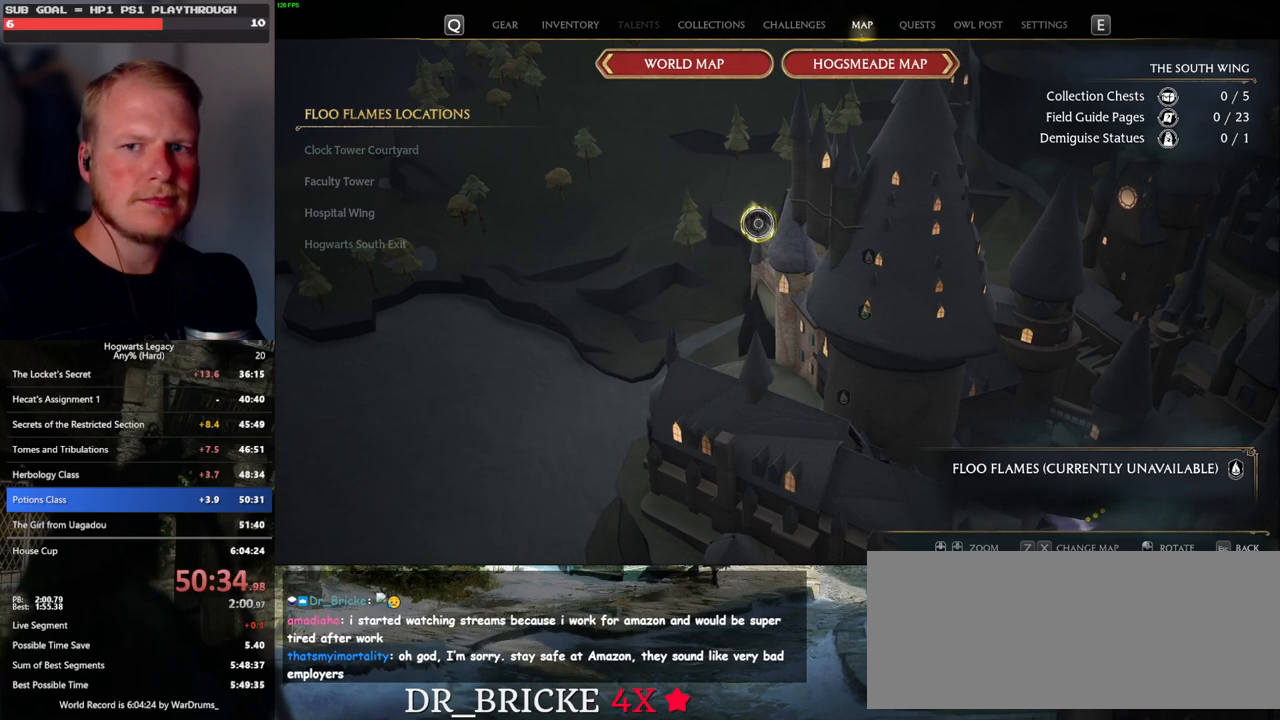
{"keys": [], "mouse": [], "events": [[67, "mouse_left", "down"], [133, "mouse_left", "up"], [217, "mouse_left", "down"], [283, "mouse_left", "up"], [383, "mouse_left", "down"], [467, "mouse_left", "up"]]}
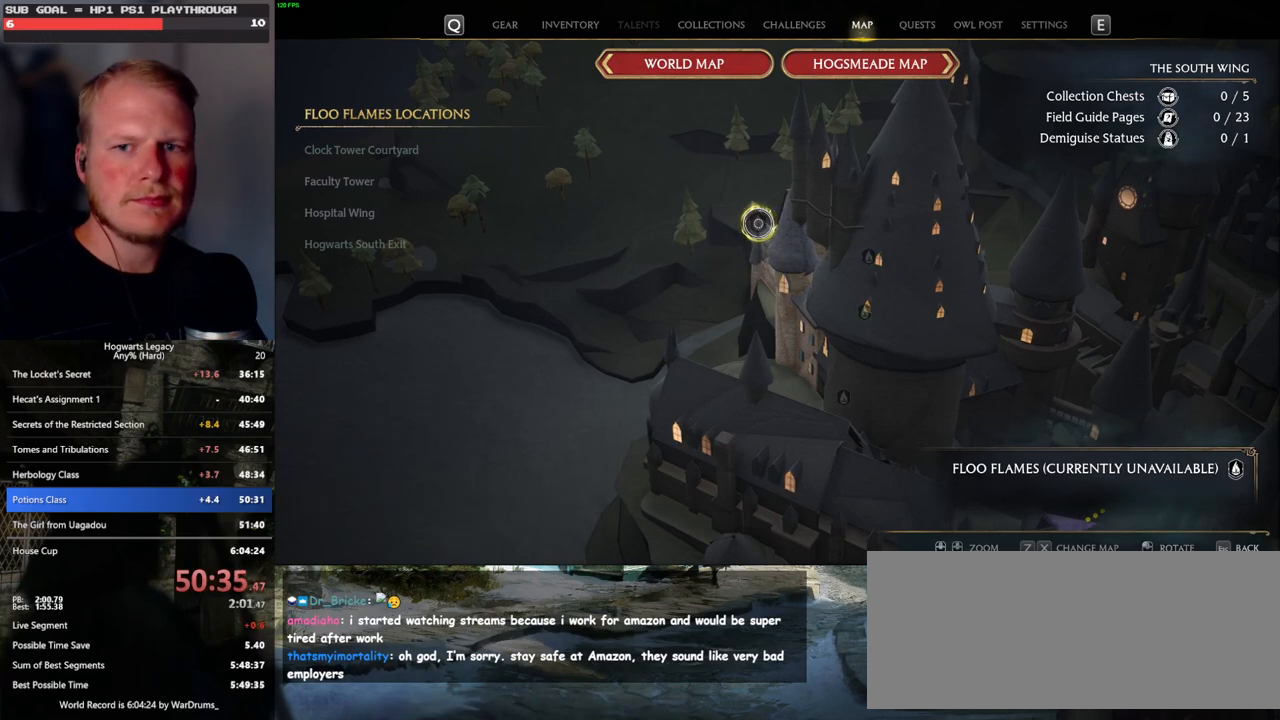
{"keys": [], "mouse": [], "events": [[50, "mouse_left", "down"], [133, "mouse_left", "up"], [217, "mouse_left", "down"], [283, "mouse_left", "up"]]}